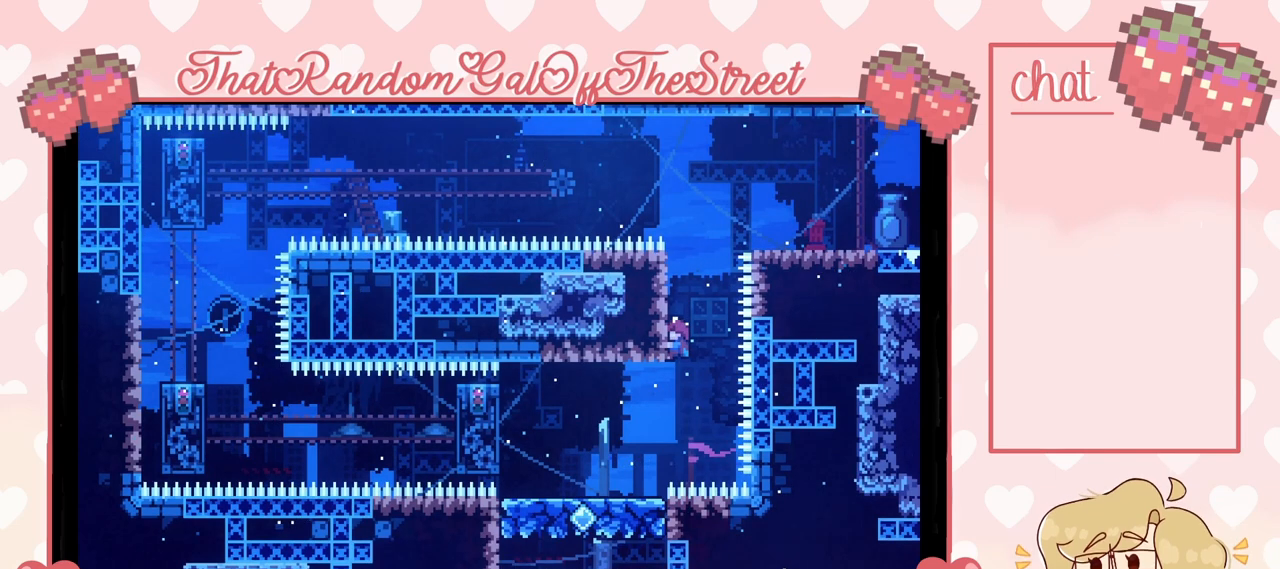
Gameplay with a controller (Xbox layout); each line is a JSON object with the inputs held at the frame after it. "events" lists button and stick changes between this image and that frame as [ms after this image, input, new state], when the widget could be followed in between.
{"buttons": ["L2"], "left_stick": "center", "right_stick": "center", "events": []}
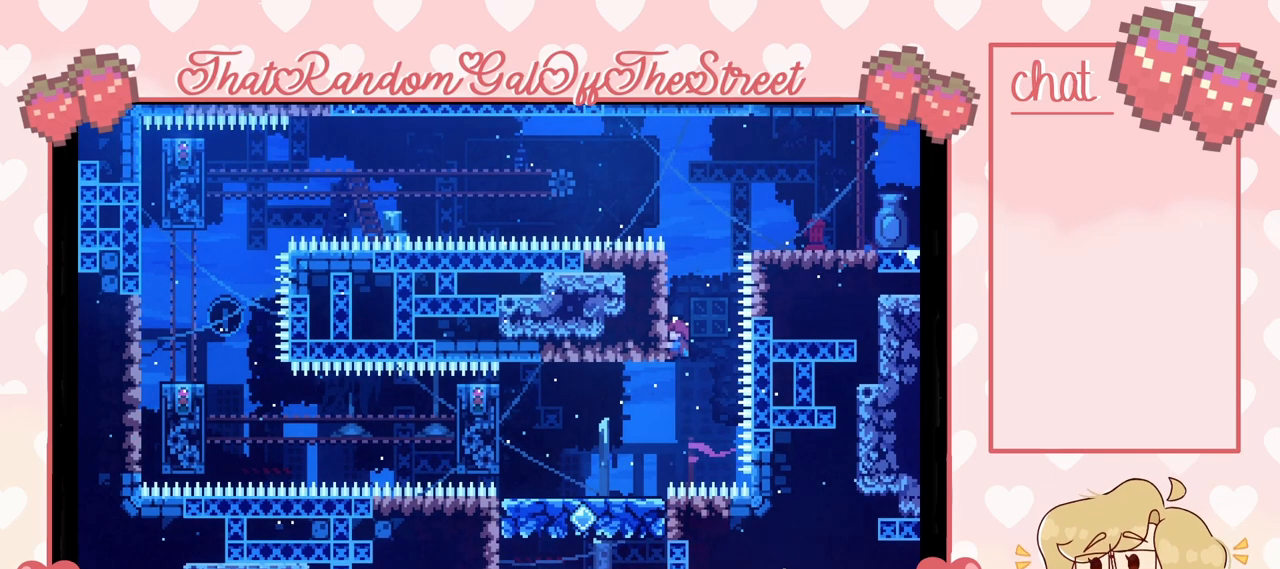
{"buttons": ["L2"], "left_stick": "center", "right_stick": "center", "events": []}
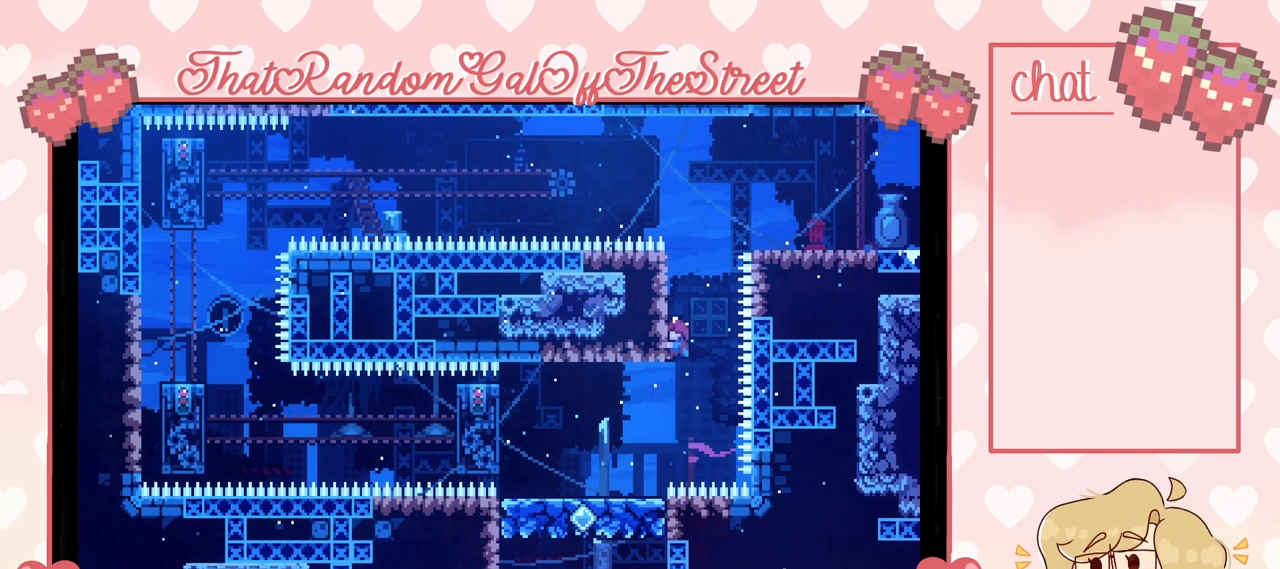
{"buttons": ["L2"], "left_stick": "center", "right_stick": "center", "events": []}
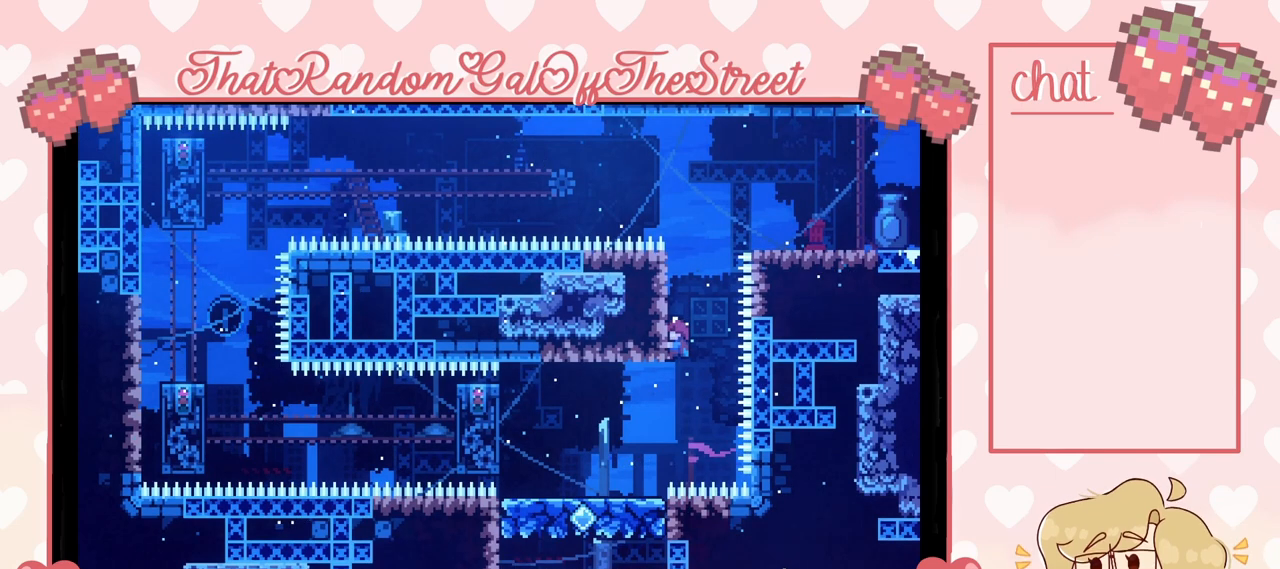
{"buttons": ["L2"], "left_stick": "center", "right_stick": "center", "events": []}
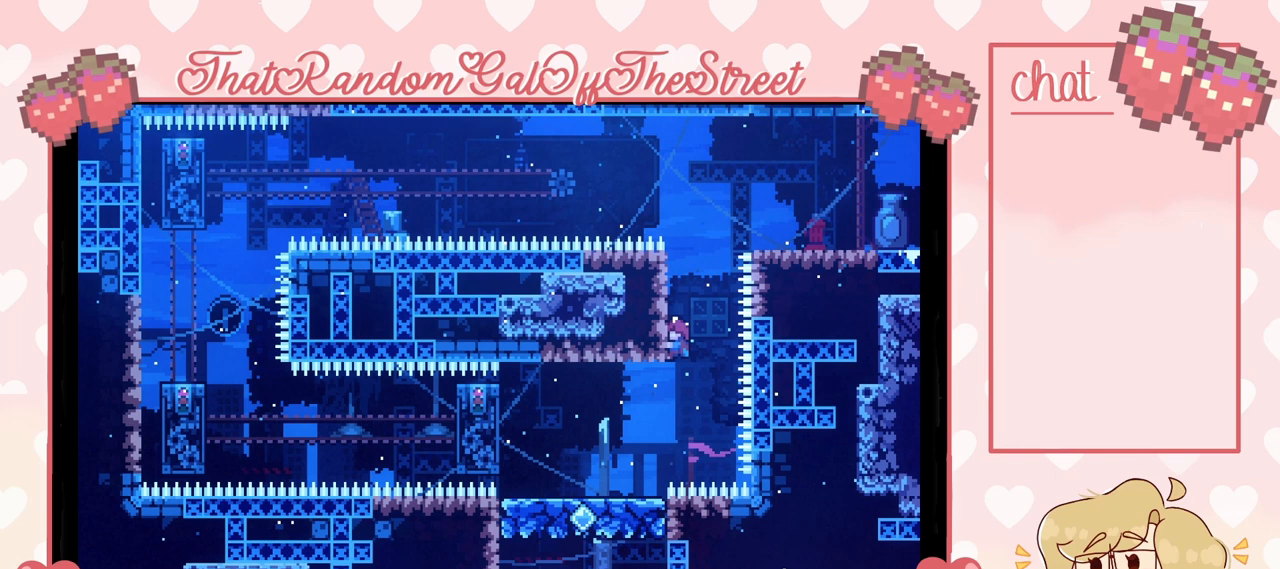
{"buttons": ["L2"], "left_stick": "center", "right_stick": "center", "events": []}
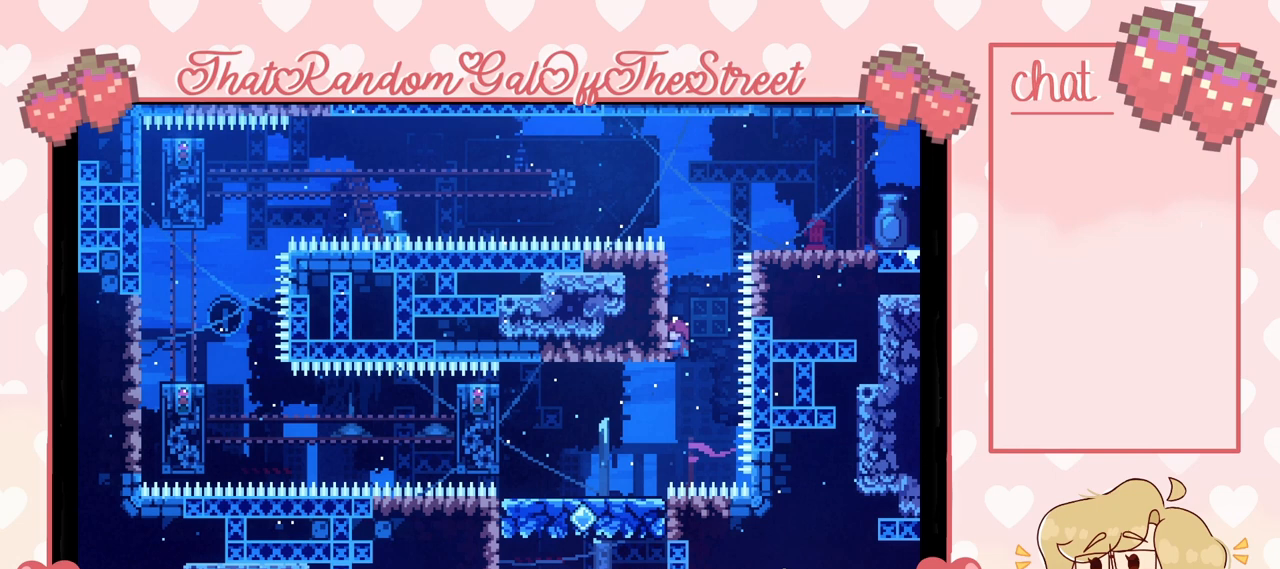
{"buttons": ["L2"], "left_stick": "center", "right_stick": "center", "events": []}
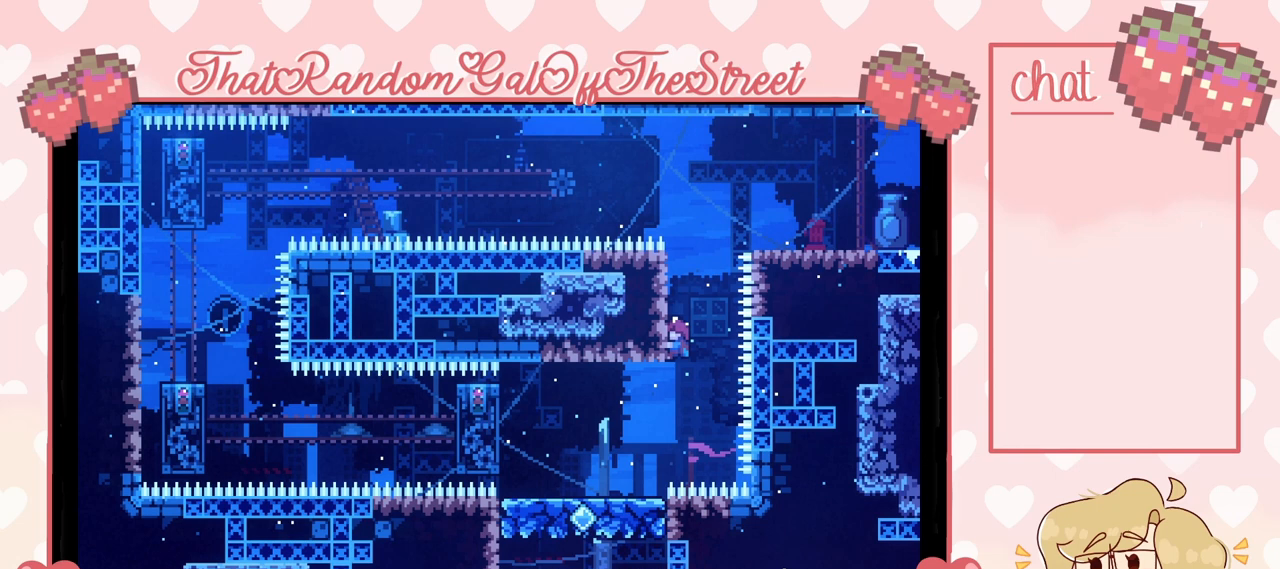
{"buttons": ["L2"], "left_stick": "center", "right_stick": "center", "events": []}
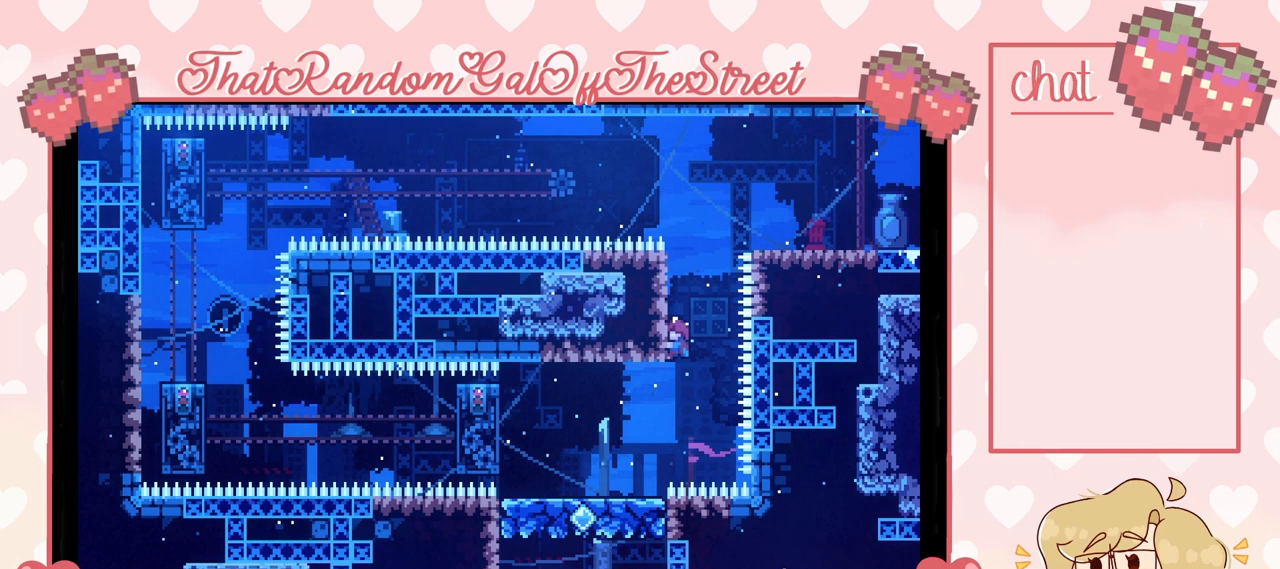
{"buttons": ["L2"], "left_stick": "center", "right_stick": "center", "events": []}
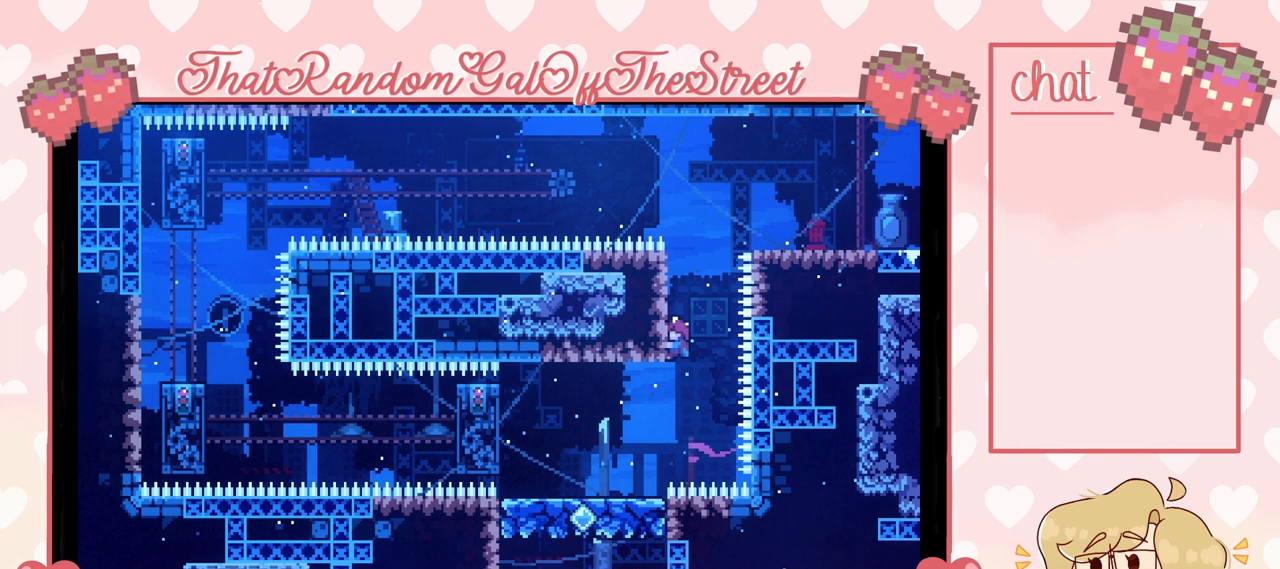
{"buttons": ["L2"], "left_stick": "center", "right_stick": "center", "events": []}
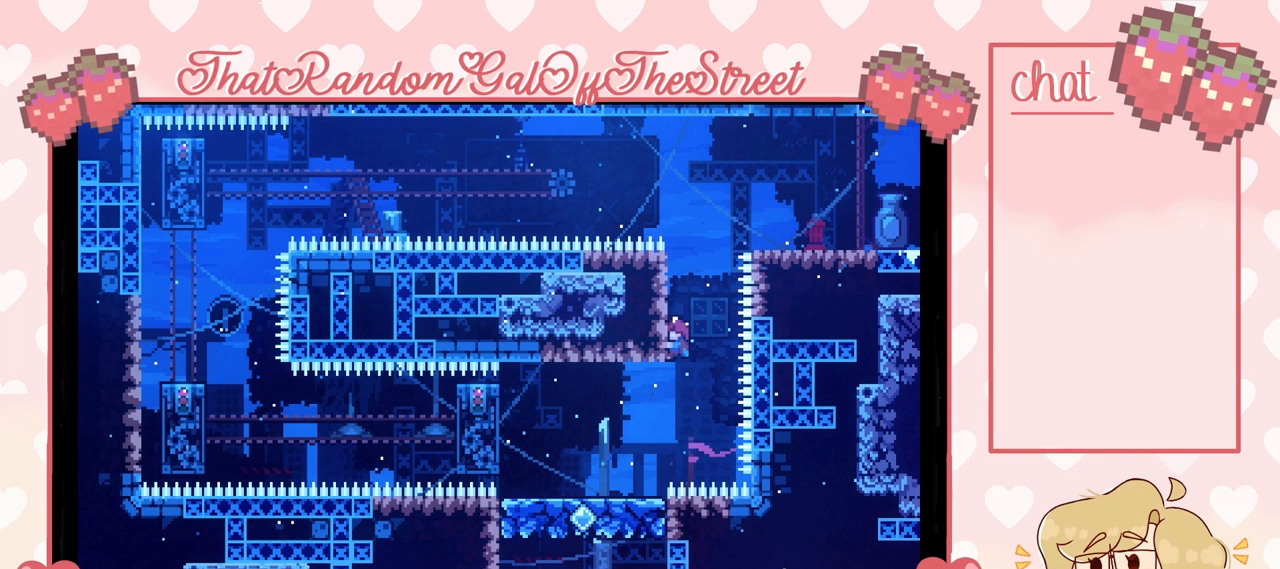
{"buttons": ["L2"], "left_stick": "center", "right_stick": "center", "events": []}
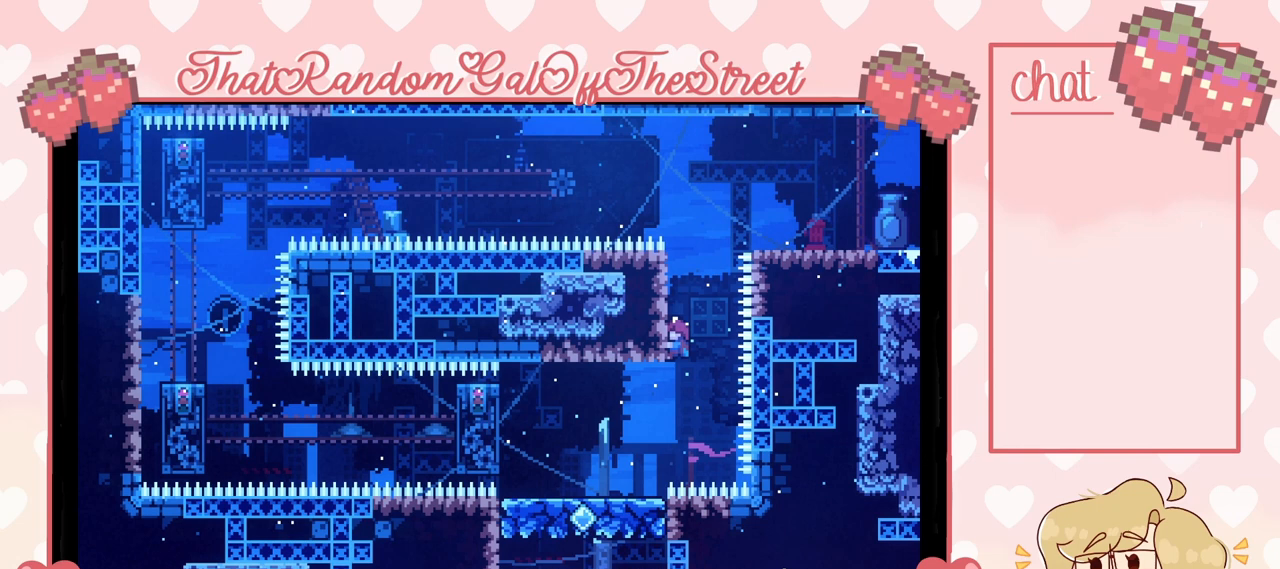
{"buttons": ["L2"], "left_stick": "center", "right_stick": "center", "events": []}
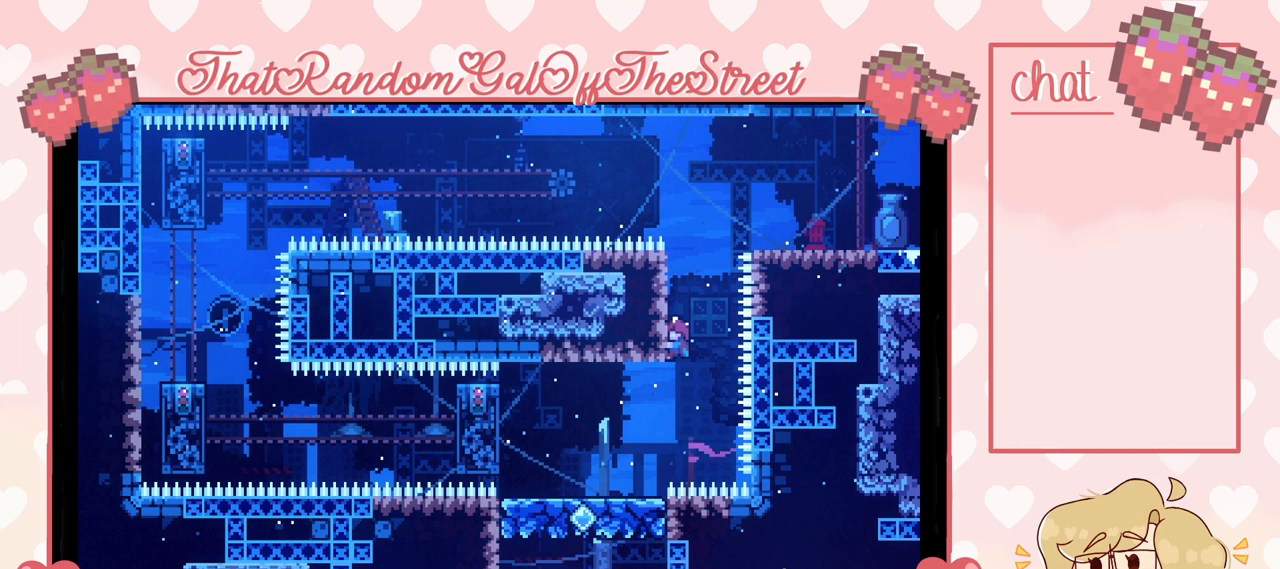
{"buttons": ["L2"], "left_stick": "center", "right_stick": "center", "events": []}
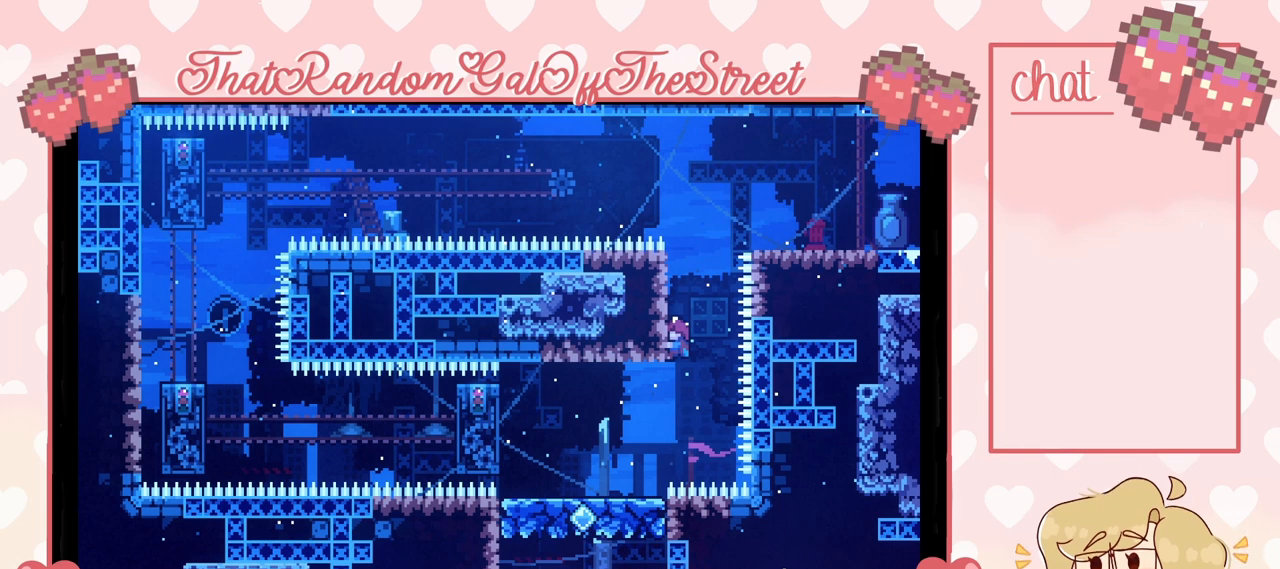
{"buttons": ["L2"], "left_stick": "center", "right_stick": "center", "events": []}
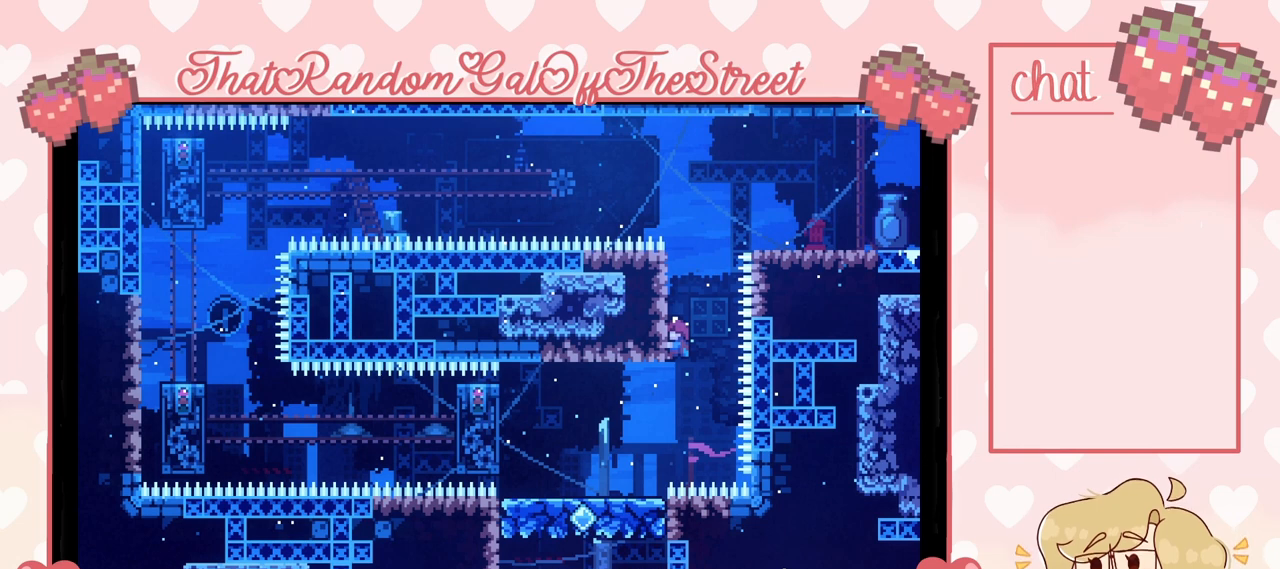
{"buttons": ["L2"], "left_stick": "center", "right_stick": "center", "events": []}
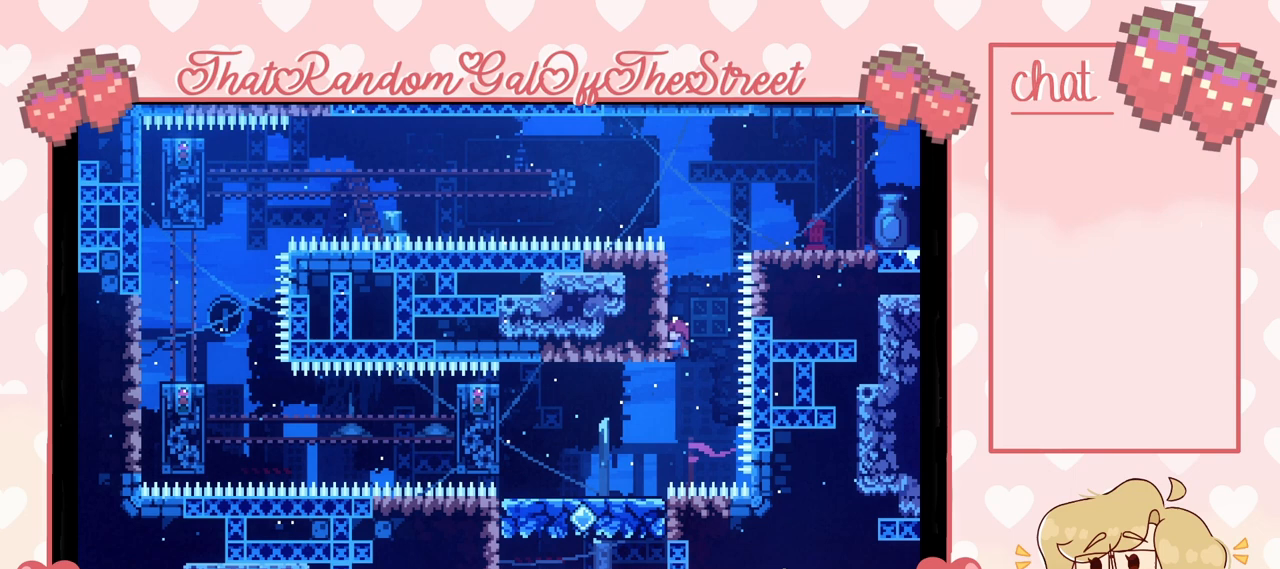
{"buttons": ["L2"], "left_stick": "center", "right_stick": "center", "events": []}
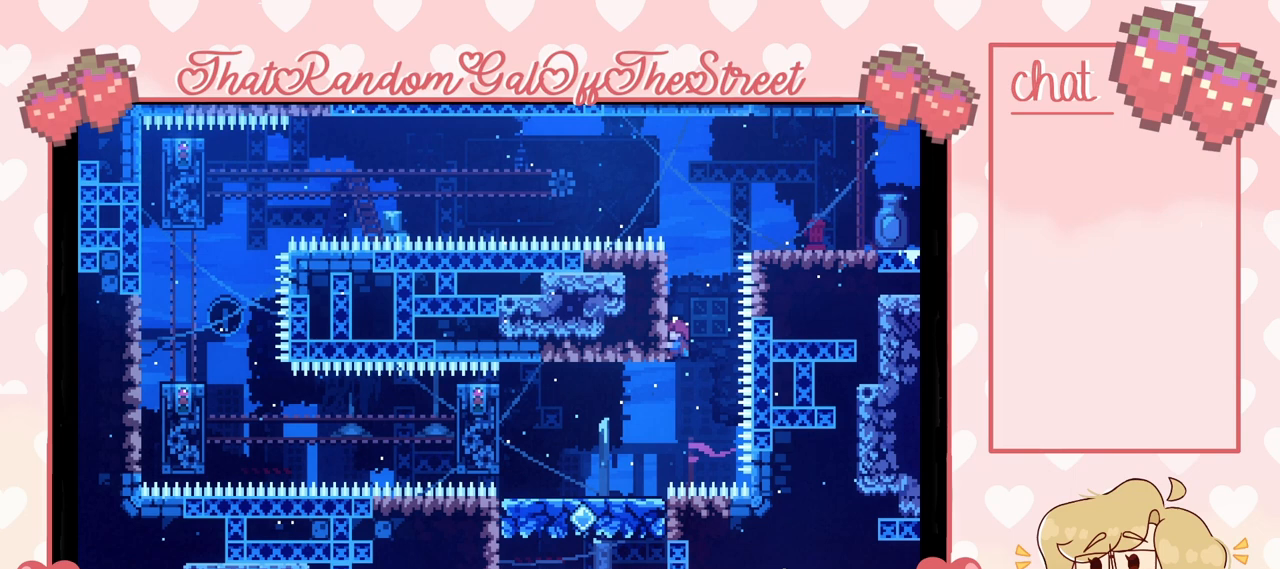
{"buttons": ["L2"], "left_stick": "center", "right_stick": "center", "events": []}
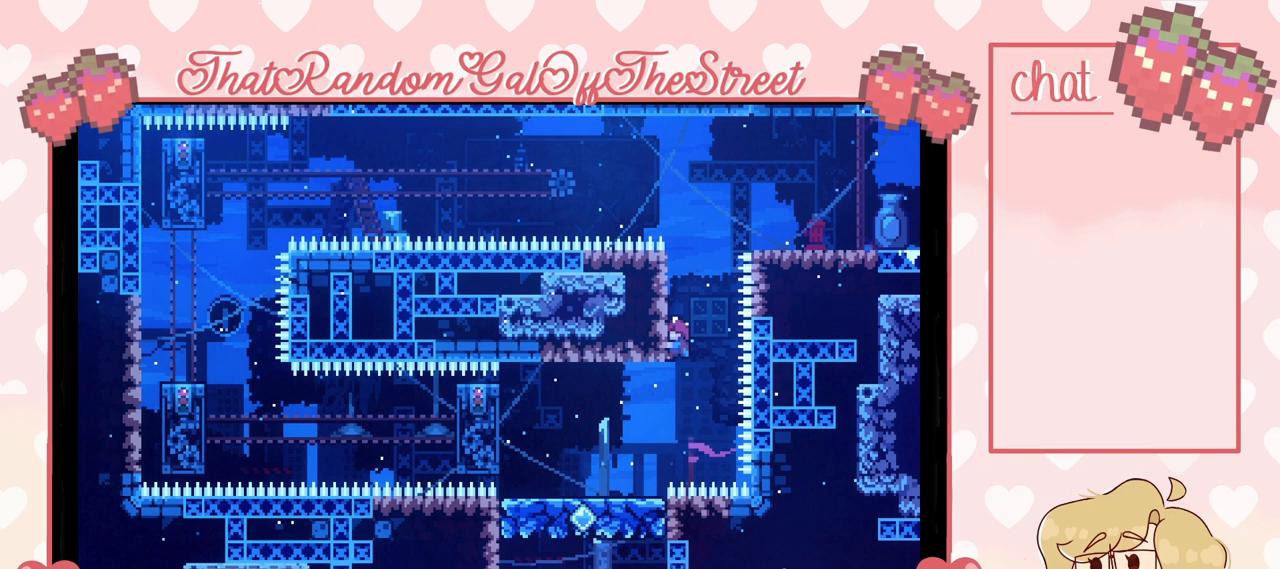
{"buttons": ["L2"], "left_stick": "center", "right_stick": "center", "events": []}
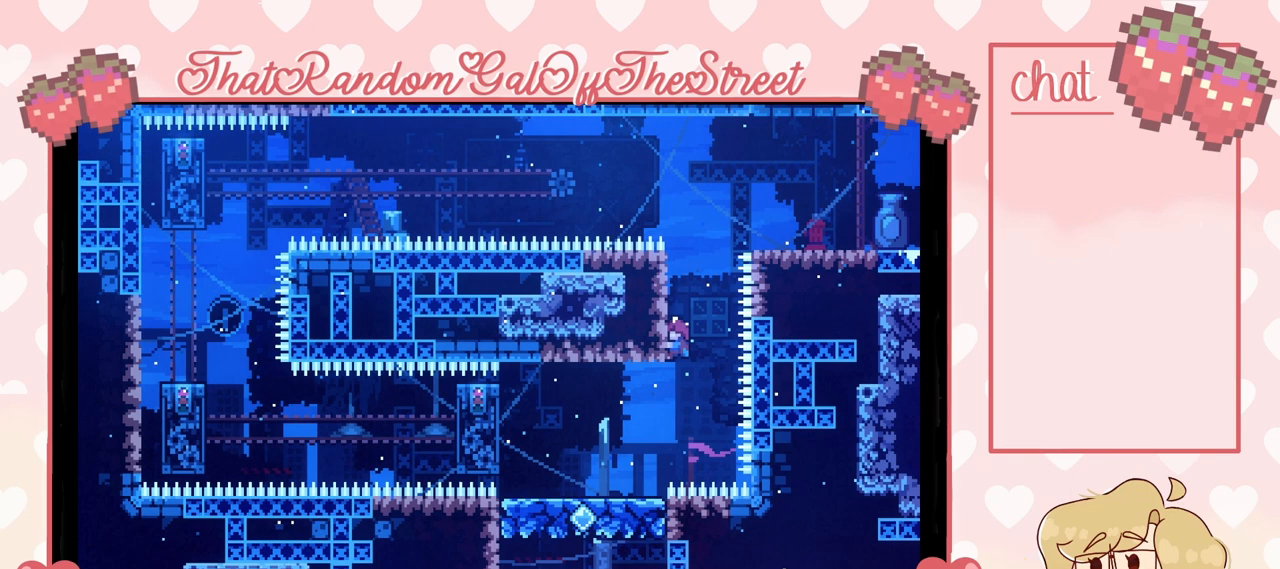
{"buttons": ["L2"], "left_stick": "center", "right_stick": "center", "events": []}
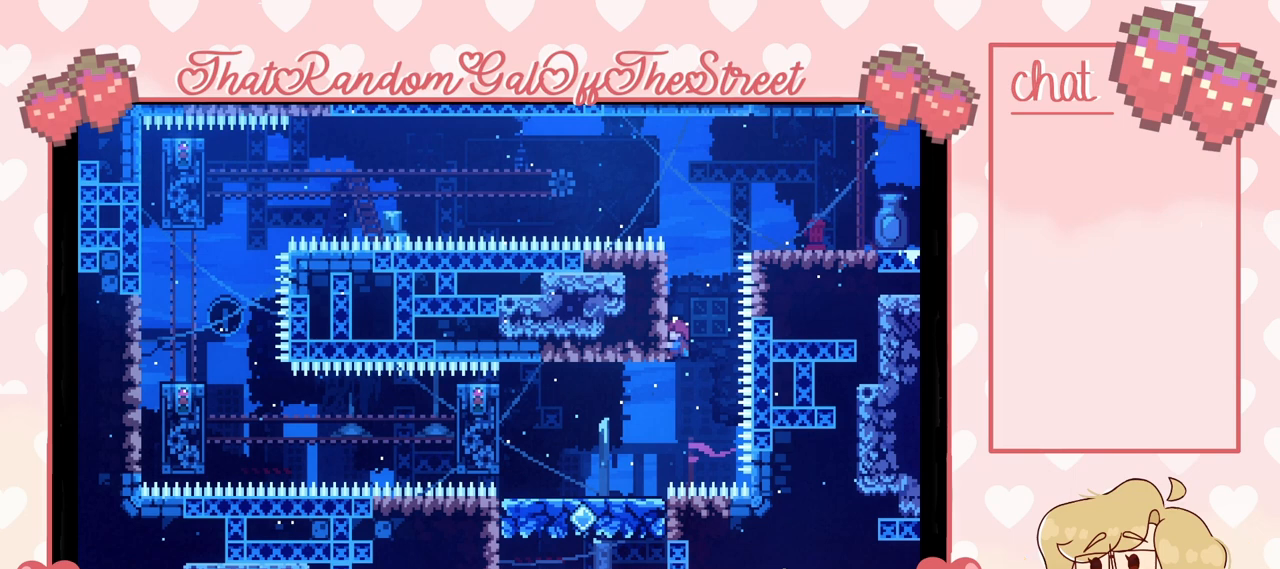
{"buttons": ["L2"], "left_stick": "center", "right_stick": "center", "events": []}
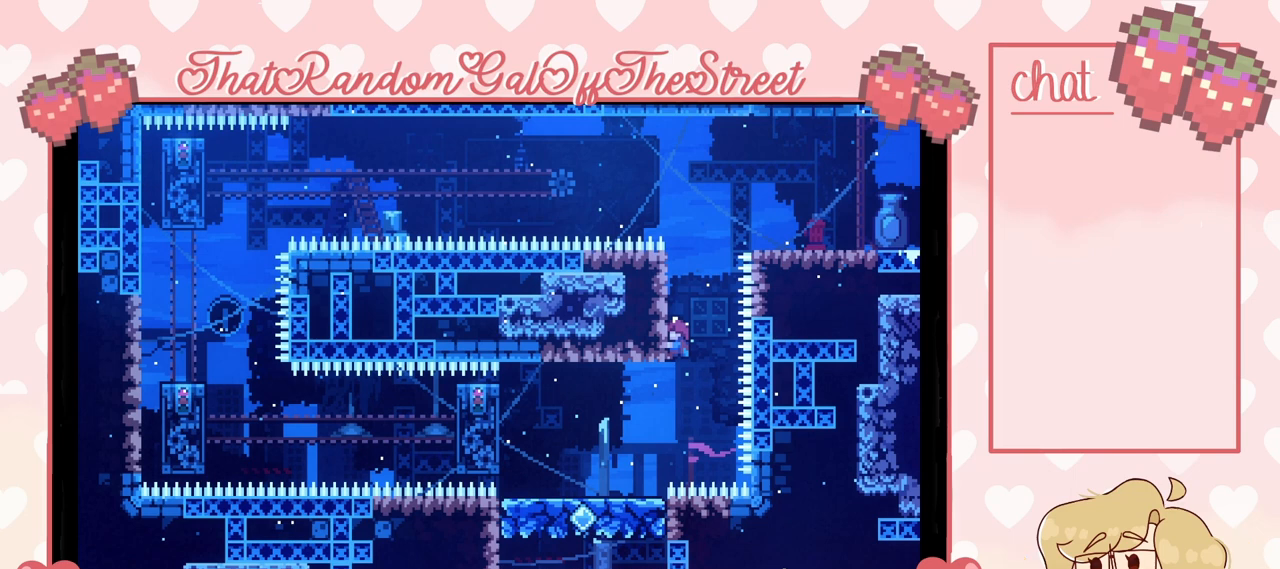
{"buttons": ["L2"], "left_stick": "center", "right_stick": "center", "events": []}
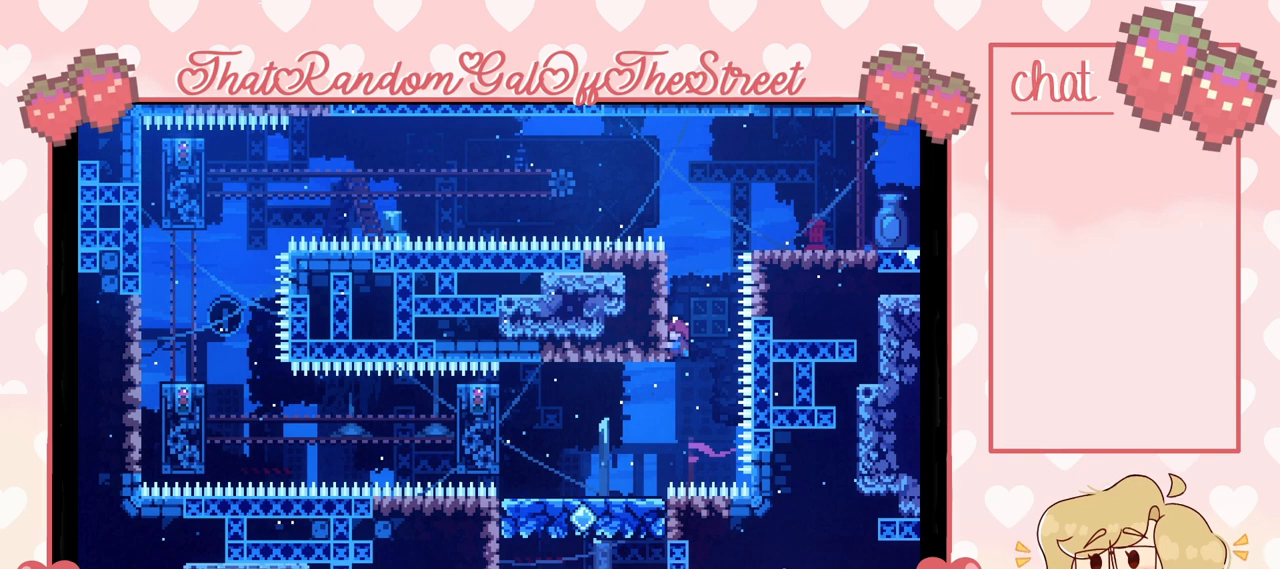
{"buttons": ["L2"], "left_stick": "center", "right_stick": "center", "events": []}